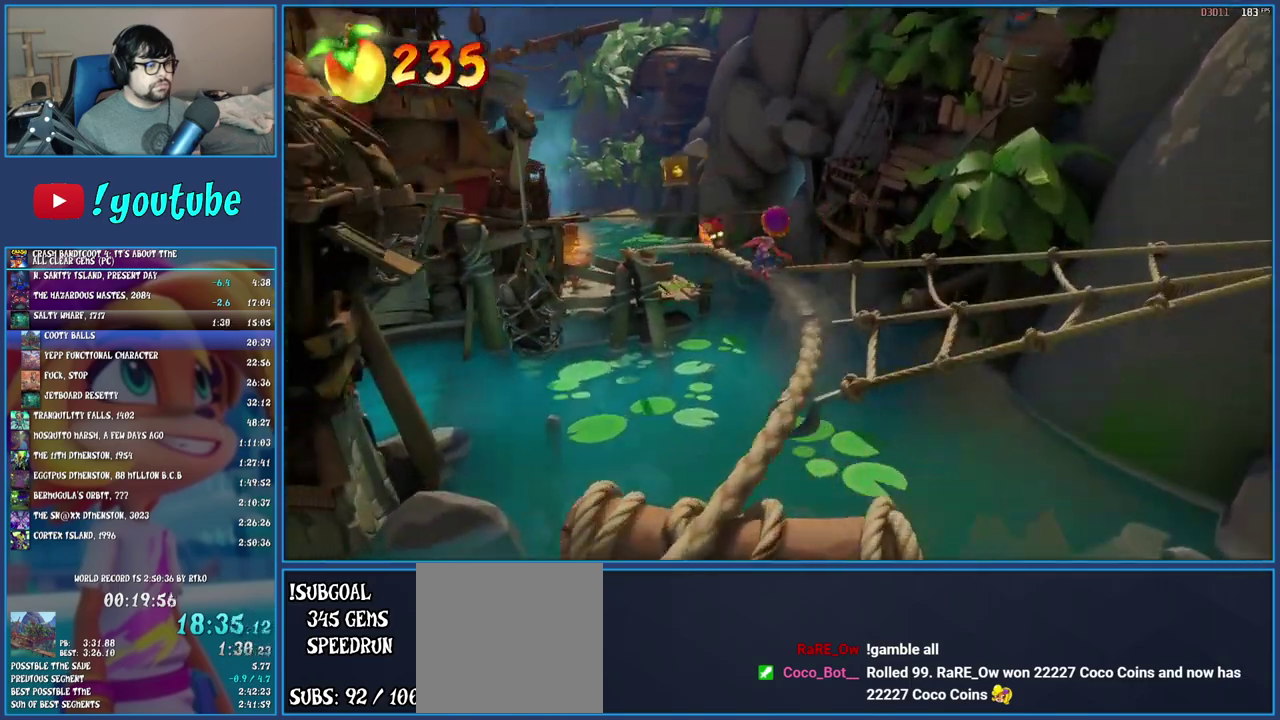
Gameplay with a controller (PlayStation layout); each line is a JSON object with the inputs held at the frame after it. "events" lists button and stick changes between this image and that frame as [ms after this image, input, new state], when the widget could be followed in between. Not read: L3 R3.
{"buttons": ["CROSS"], "left_stick": "center", "right_stick": "center", "events": [[417, "CROSS", "down"]]}
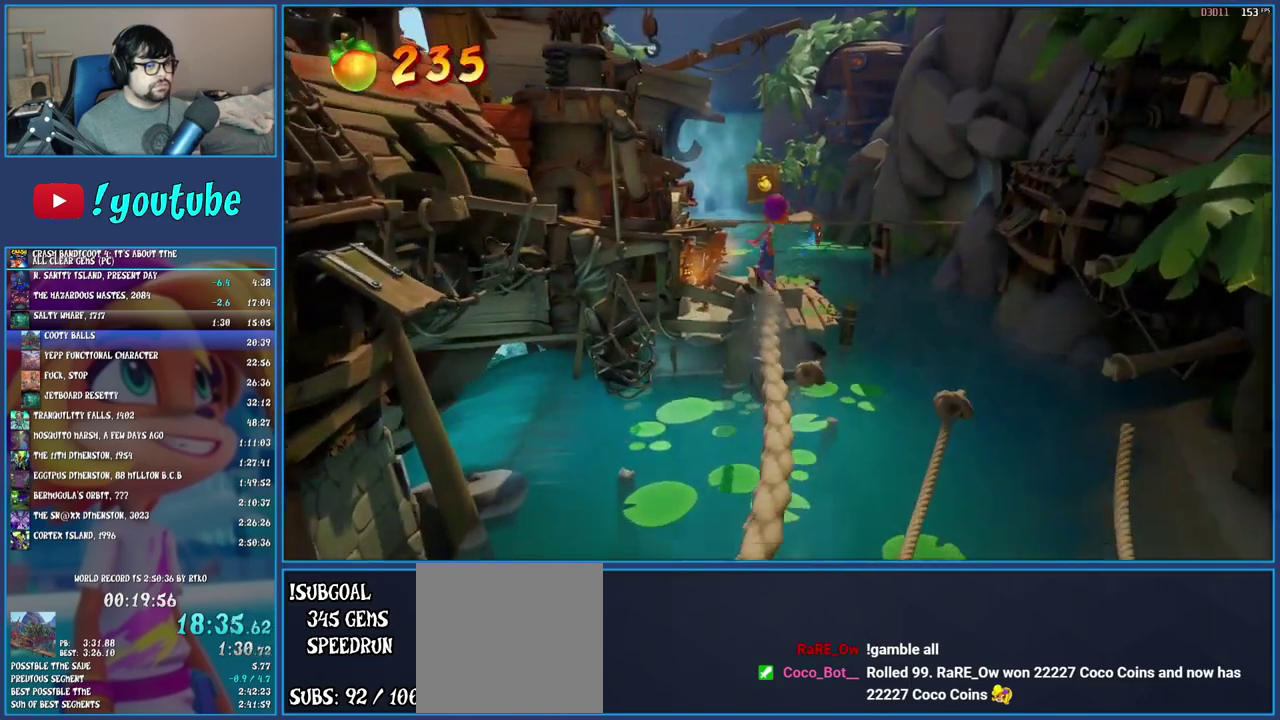
{"buttons": [], "left_stick": "center", "right_stick": "center", "events": [[217, "CROSS", "up"]]}
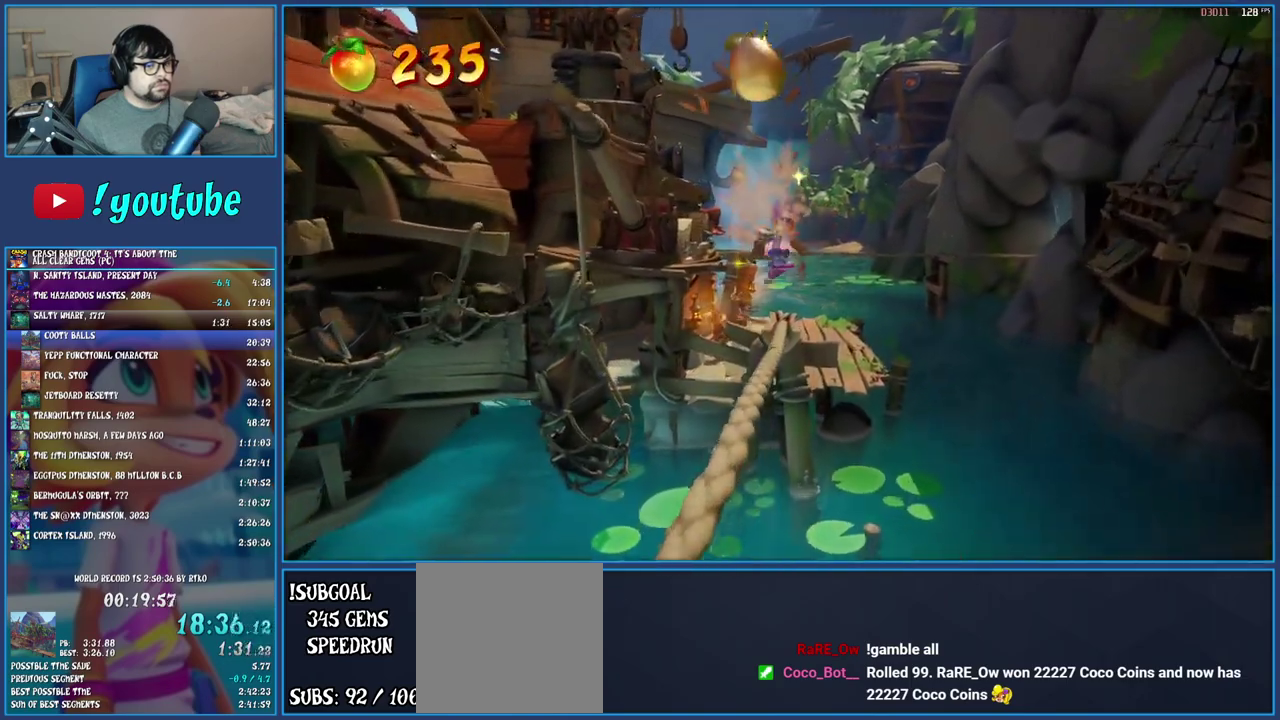
{"buttons": [], "left_stick": "up", "right_stick": "center", "events": [[183, "left_stick", "up"]]}
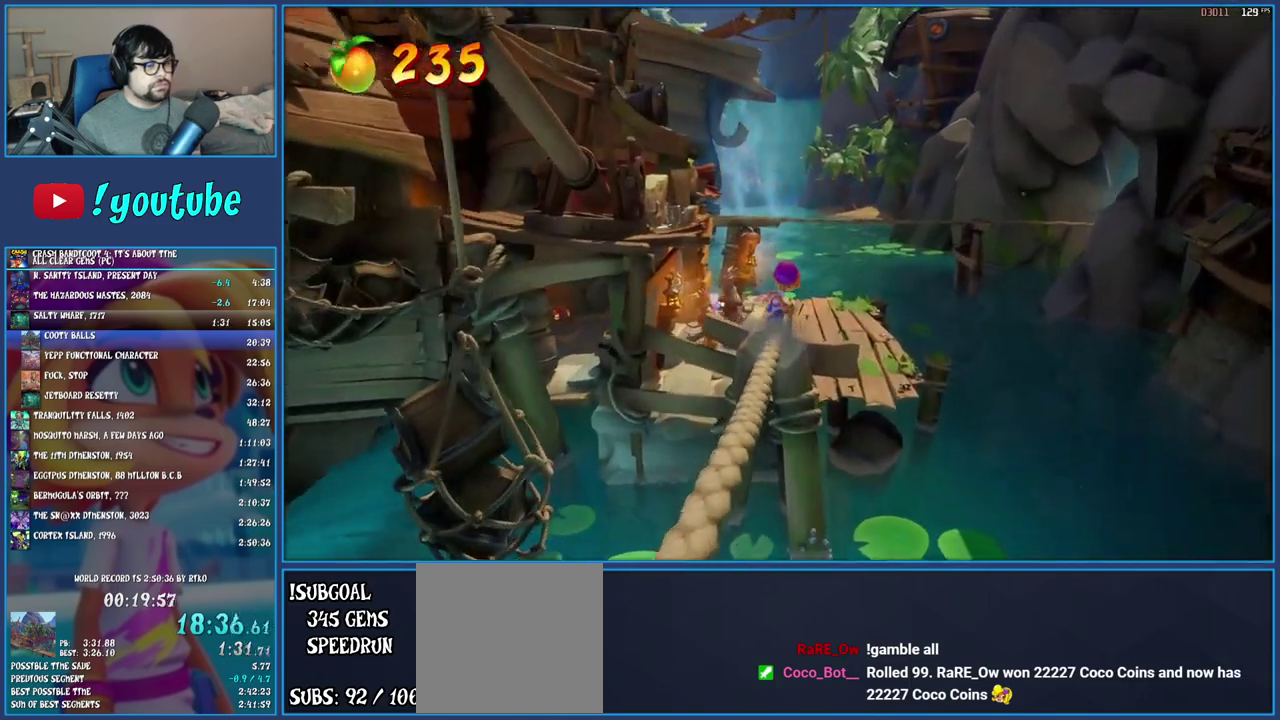
{"buttons": [], "left_stick": "up", "right_stick": "center", "events": []}
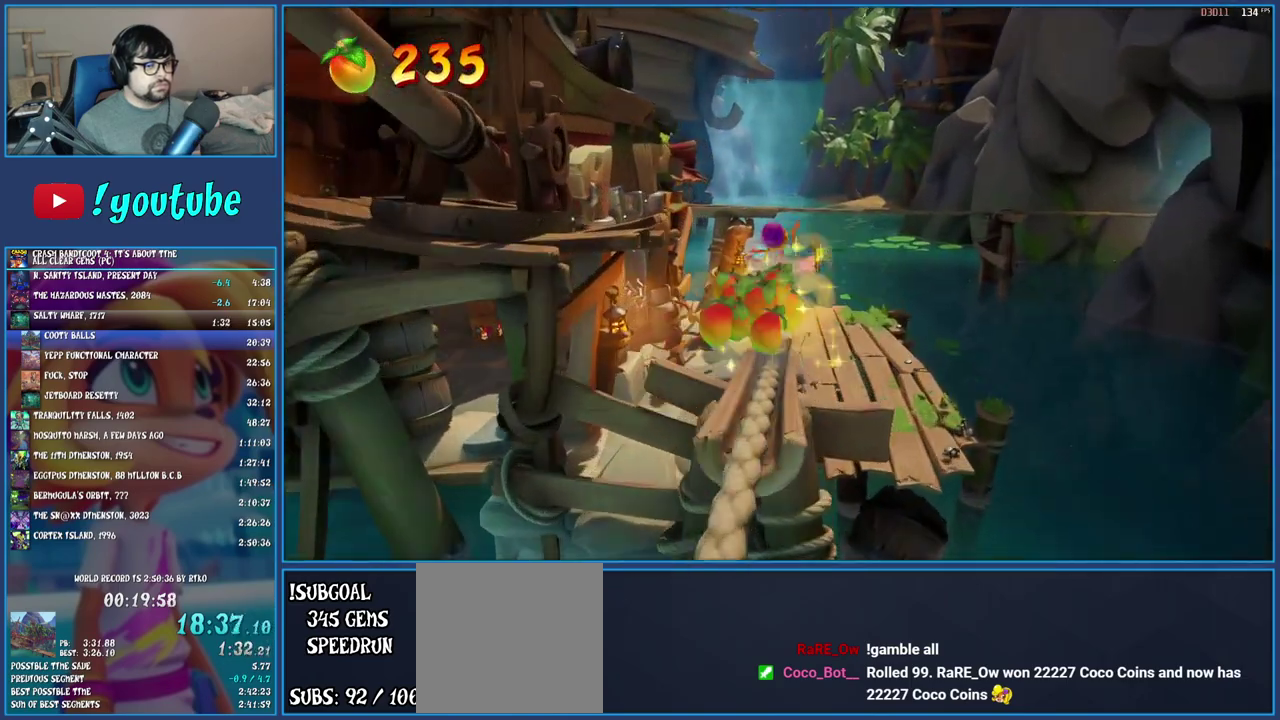
{"buttons": [], "left_stick": "up-right", "right_stick": "center", "events": [[500, "left_stick", "up-right"]]}
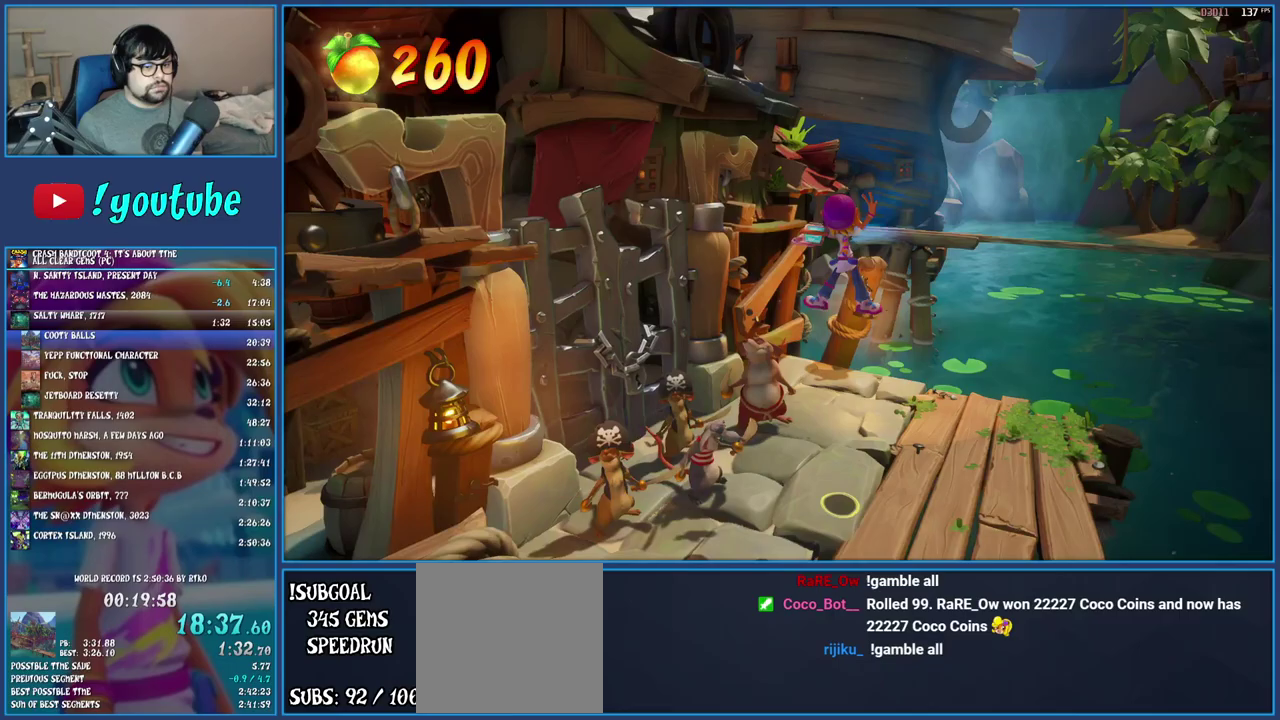
{"buttons": [], "left_stick": "up-right", "right_stick": "center", "events": []}